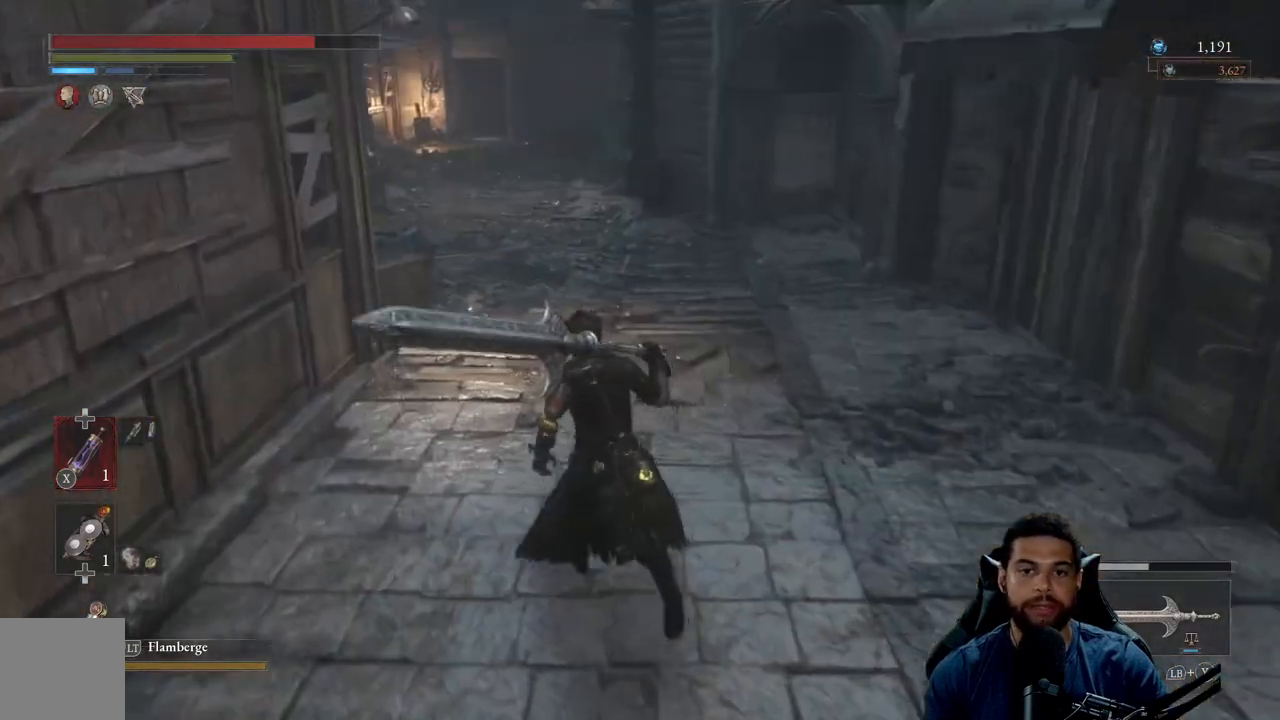
Gameplay with a controller (Xbox layout); each line is a JSON object with the inputs held at the frame after it. "events" lists button and stick changes between this image and that frame as [ms after this image, input, new state], when the widget could be followed in between.
{"buttons": ["B"], "left_stick": "up", "right_stick": "center", "events": []}
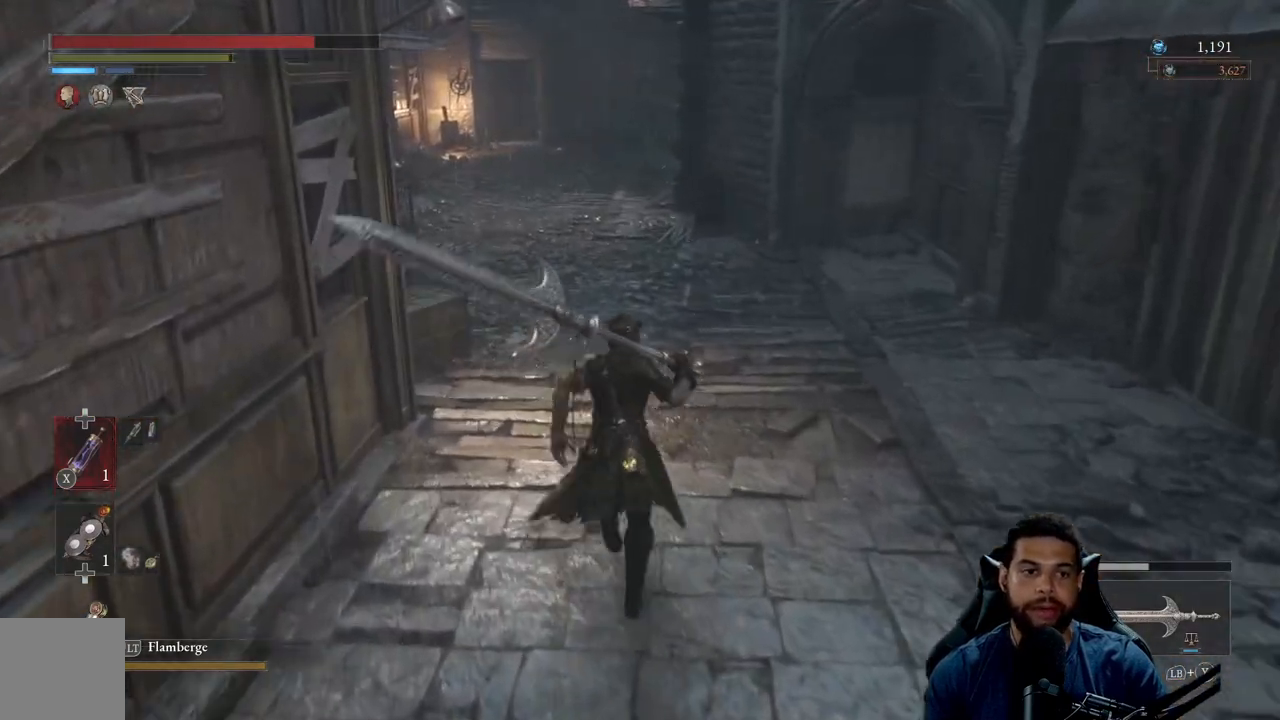
{"buttons": ["B"], "left_stick": "up", "right_stick": "center", "events": []}
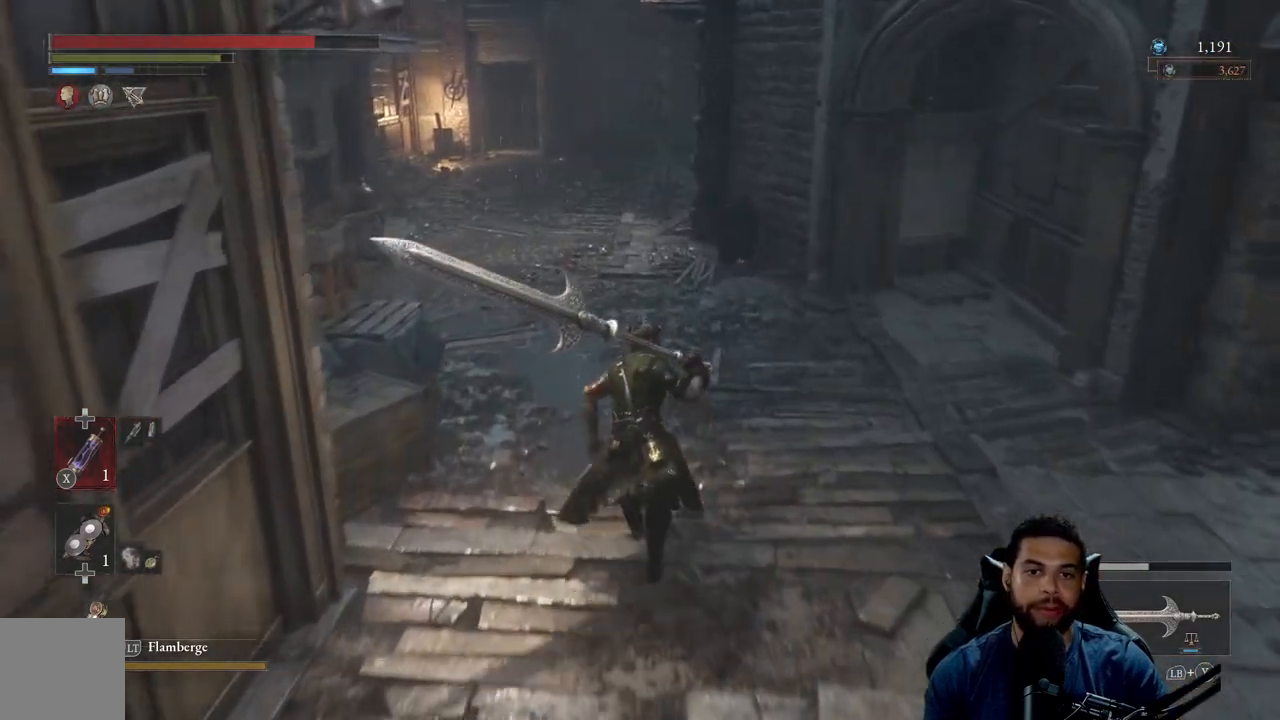
{"buttons": ["B"], "left_stick": "up", "right_stick": "center", "events": []}
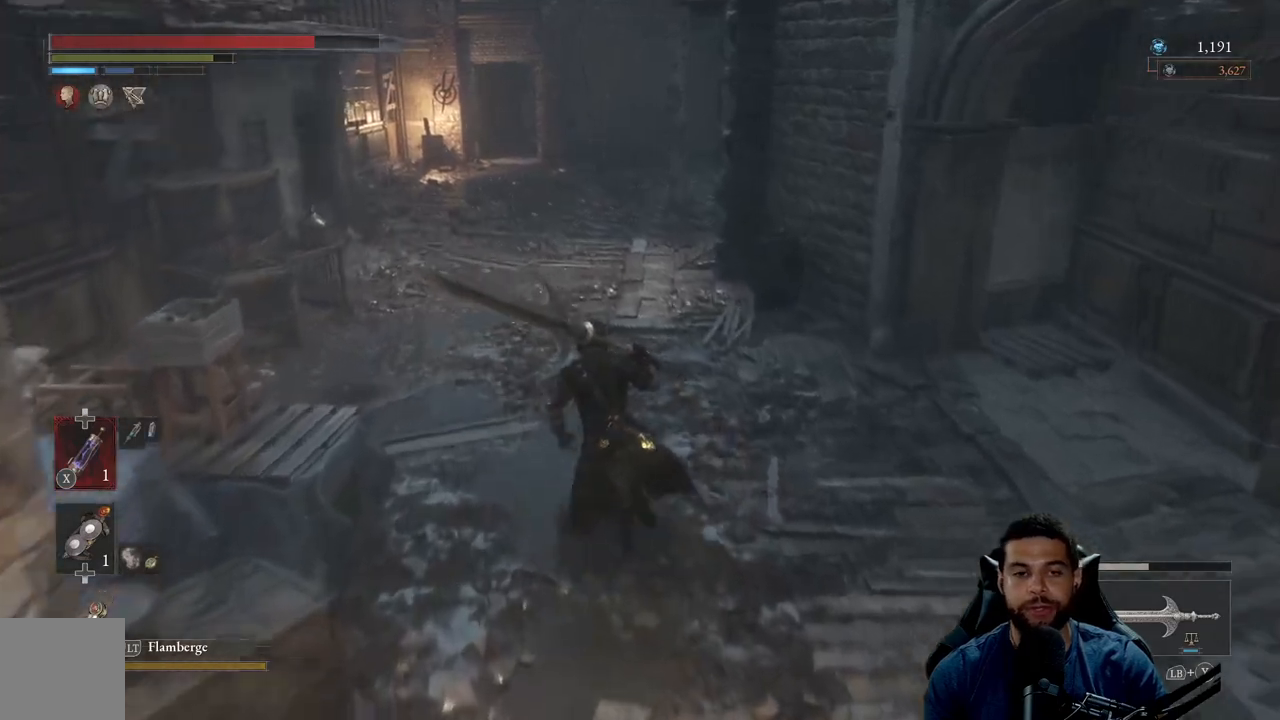
{"buttons": ["B"], "left_stick": "up", "right_stick": "center", "events": []}
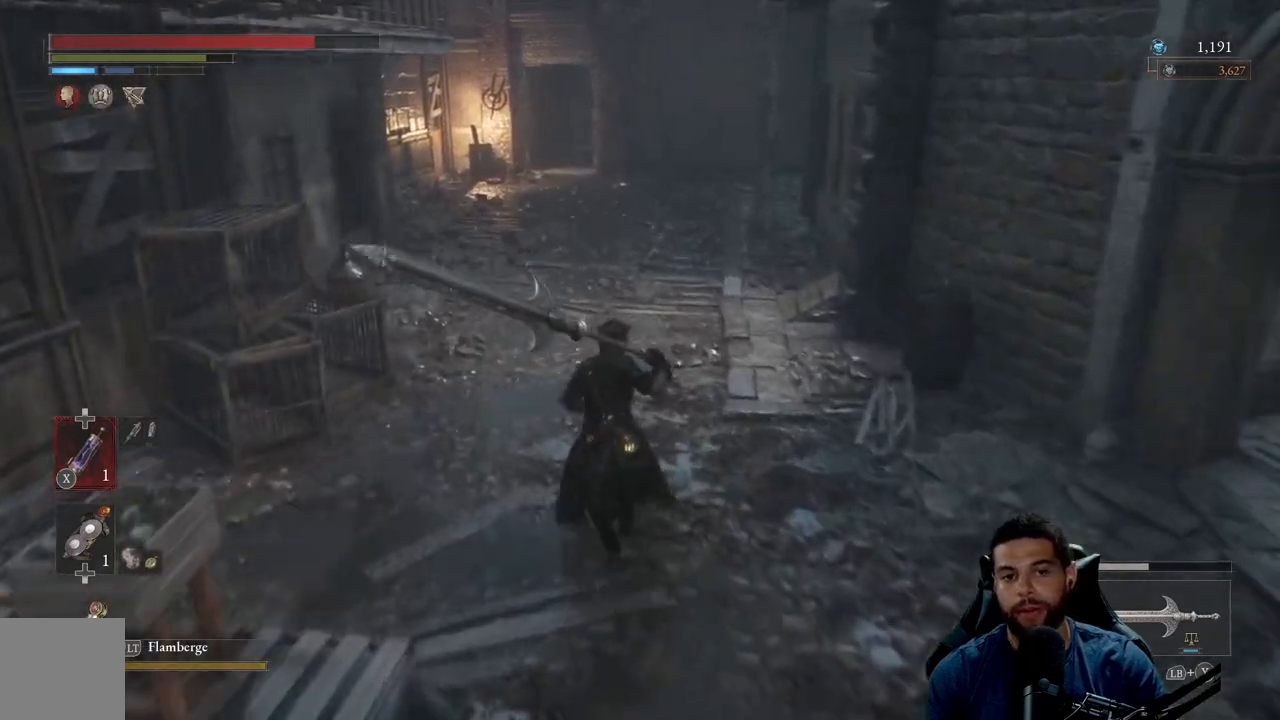
{"buttons": [], "left_stick": "up", "right_stick": "center", "events": [[33, "B", "up"], [267, "right_stick", "left"], [417, "right_stick", "center"]]}
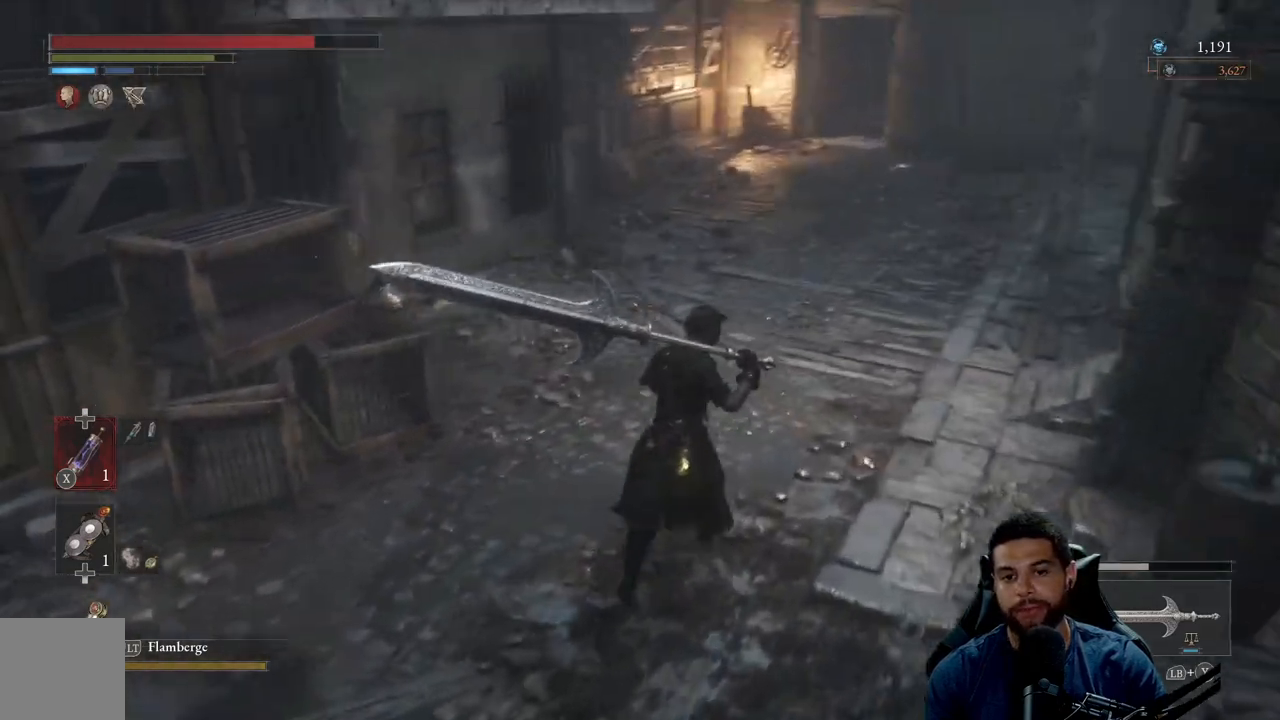
{"buttons": [], "left_stick": "right", "right_stick": "up-left", "events": [[133, "right_stick", "left"], [200, "left_stick", "up-right"], [333, "left_stick", "right"], [467, "right_stick", "up-left"]]}
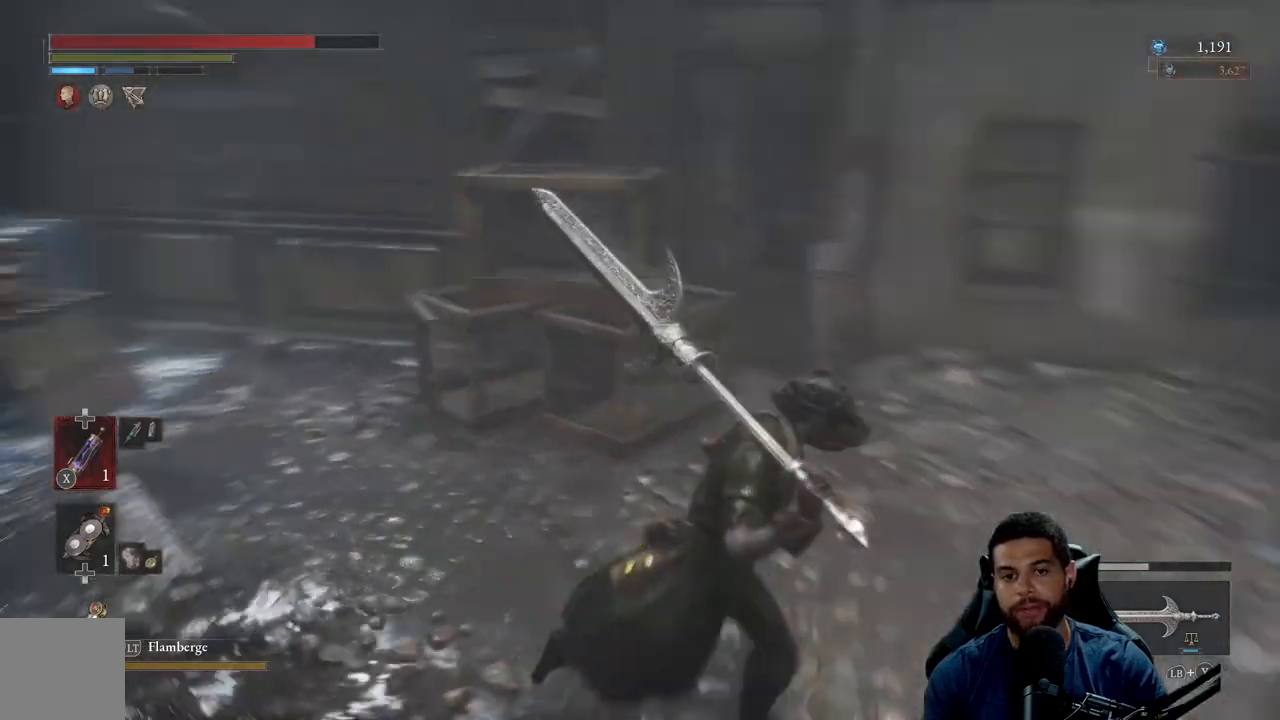
{"buttons": [], "left_stick": "down-right", "right_stick": "right", "events": [[167, "left_stick", "down-right"], [267, "right_stick", "center"], [500, "right_stick", "right"]]}
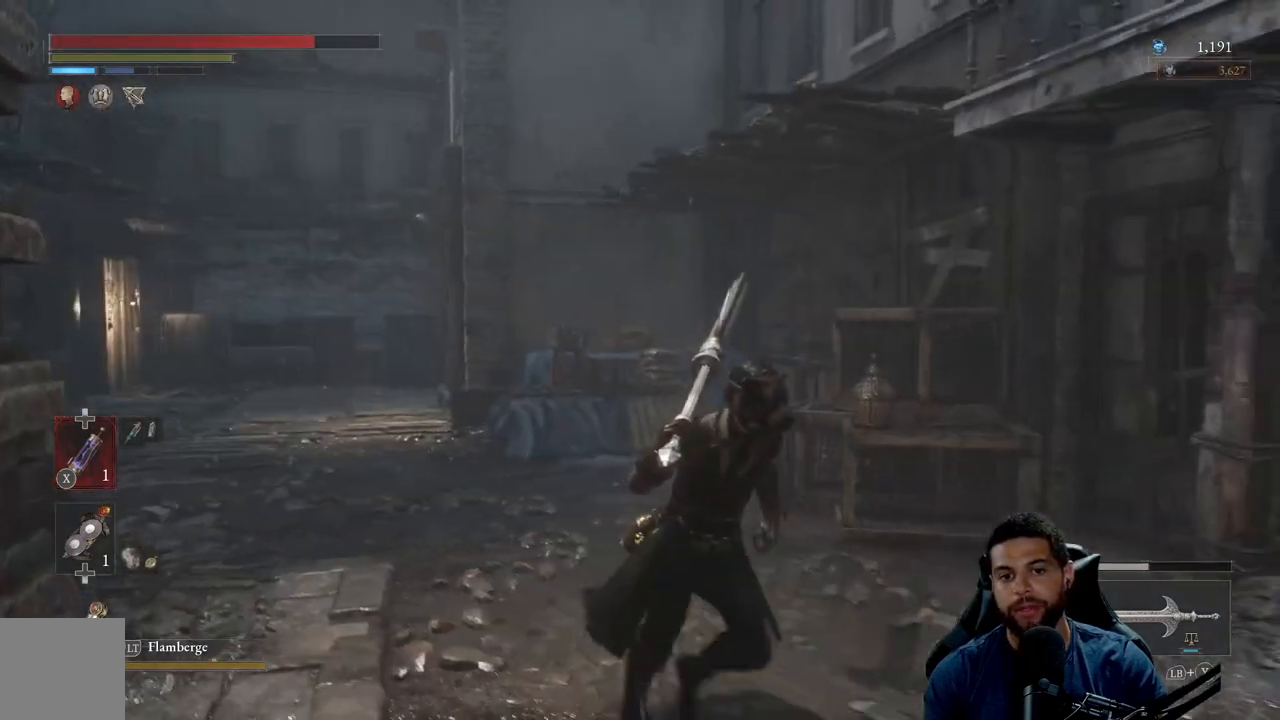
{"buttons": [], "left_stick": "up", "right_stick": "right", "events": [[183, "left_stick", "right"], [333, "left_stick", "up-right"], [500, "left_stick", "up"]]}
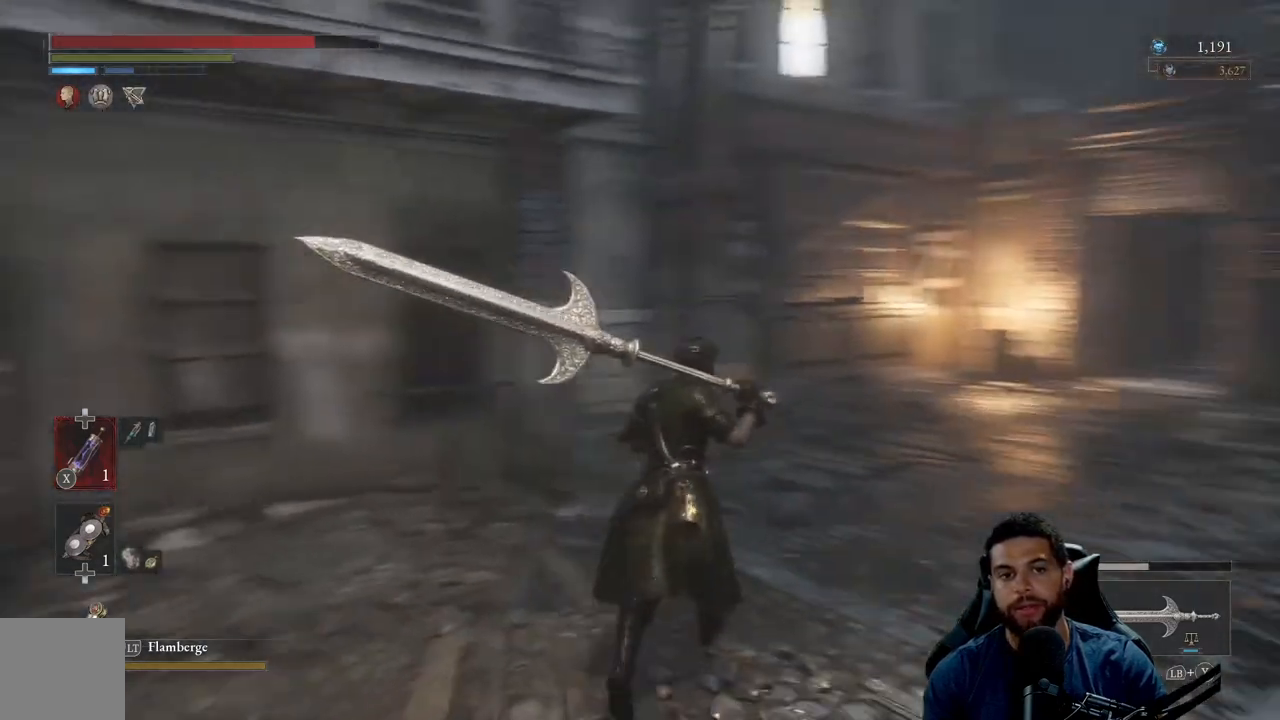
{"buttons": ["B"], "left_stick": "up", "right_stick": "center", "events": [[150, "right_stick", "center"], [250, "B", "down"]]}
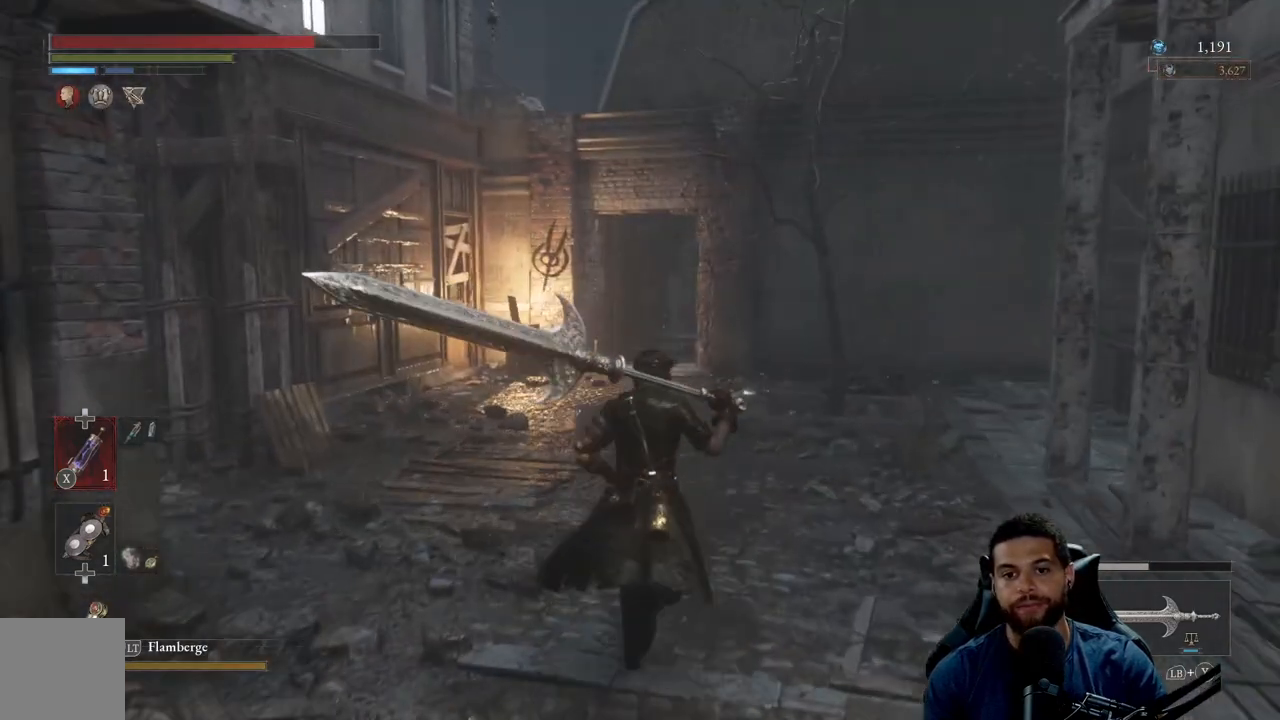
{"buttons": ["B"], "left_stick": "up-left", "right_stick": "center", "events": [[67, "right_stick", "right"], [100, "left_stick", "up-left"], [300, "right_stick", "center"]]}
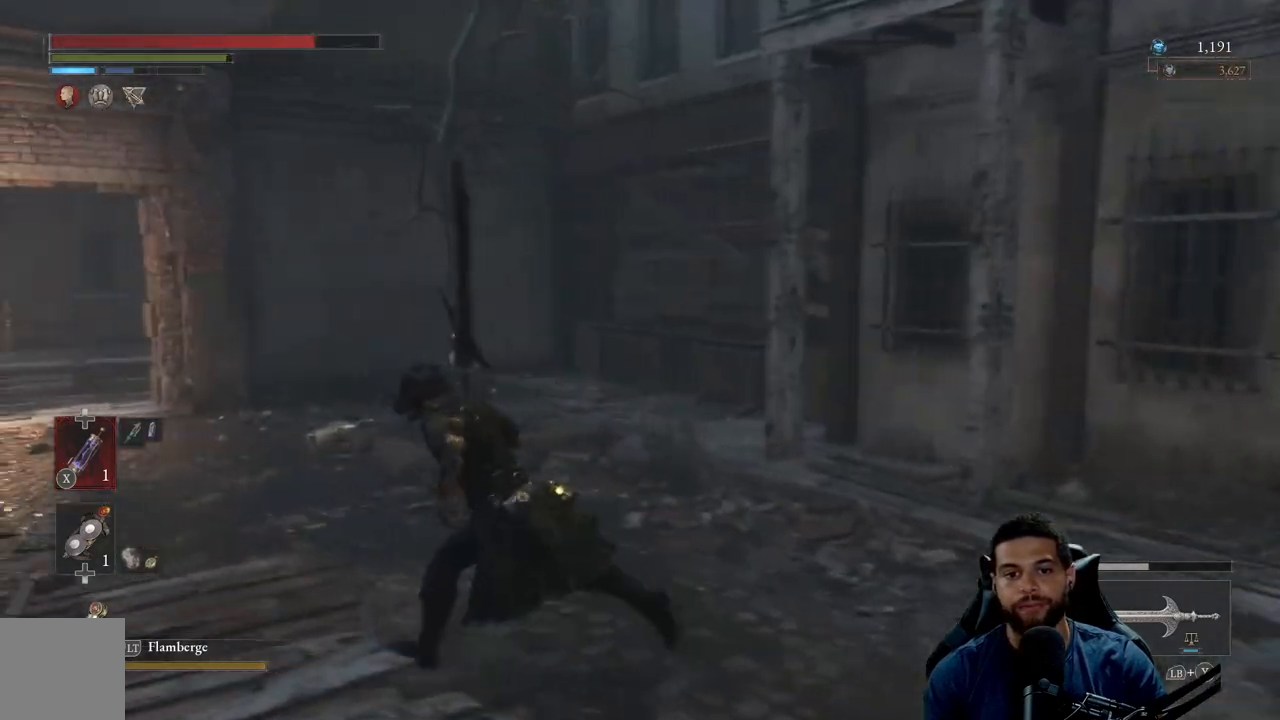
{"buttons": ["B"], "left_stick": "up", "right_stick": "center", "events": [[117, "right_stick", "left"], [283, "right_stick", "center"], [400, "left_stick", "up"]]}
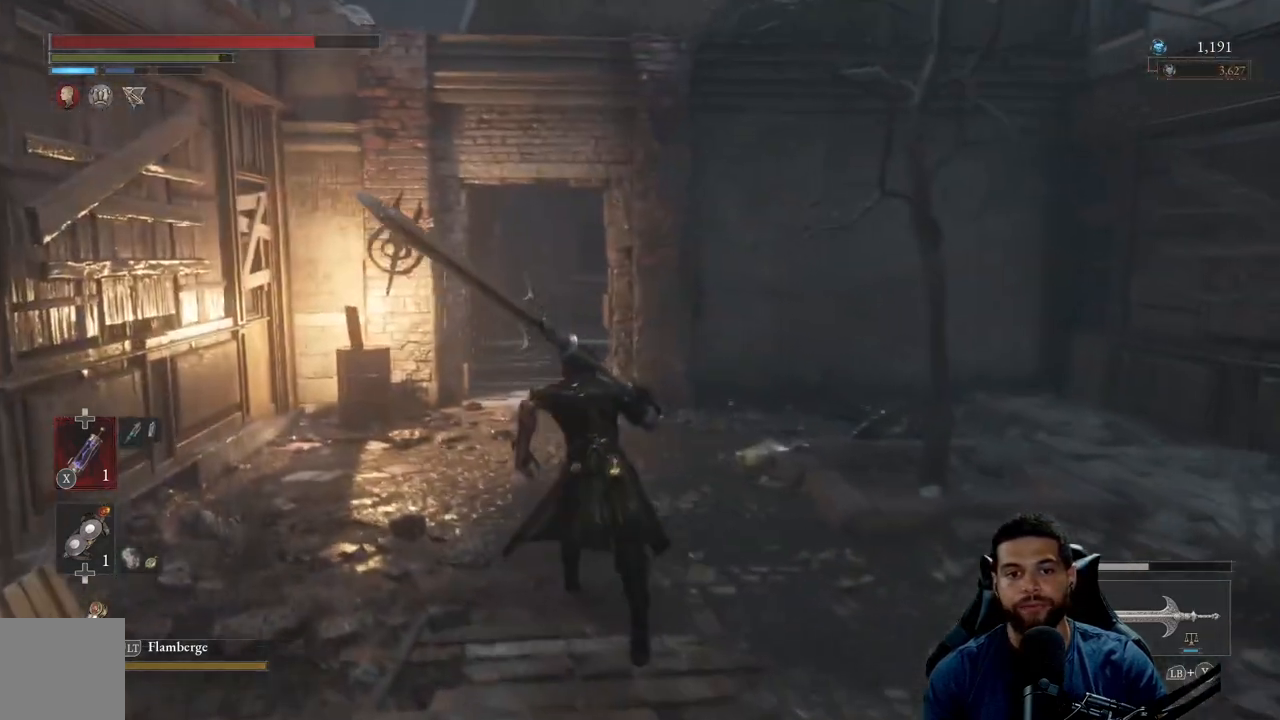
{"buttons": ["B"], "left_stick": "up", "right_stick": "center", "events": []}
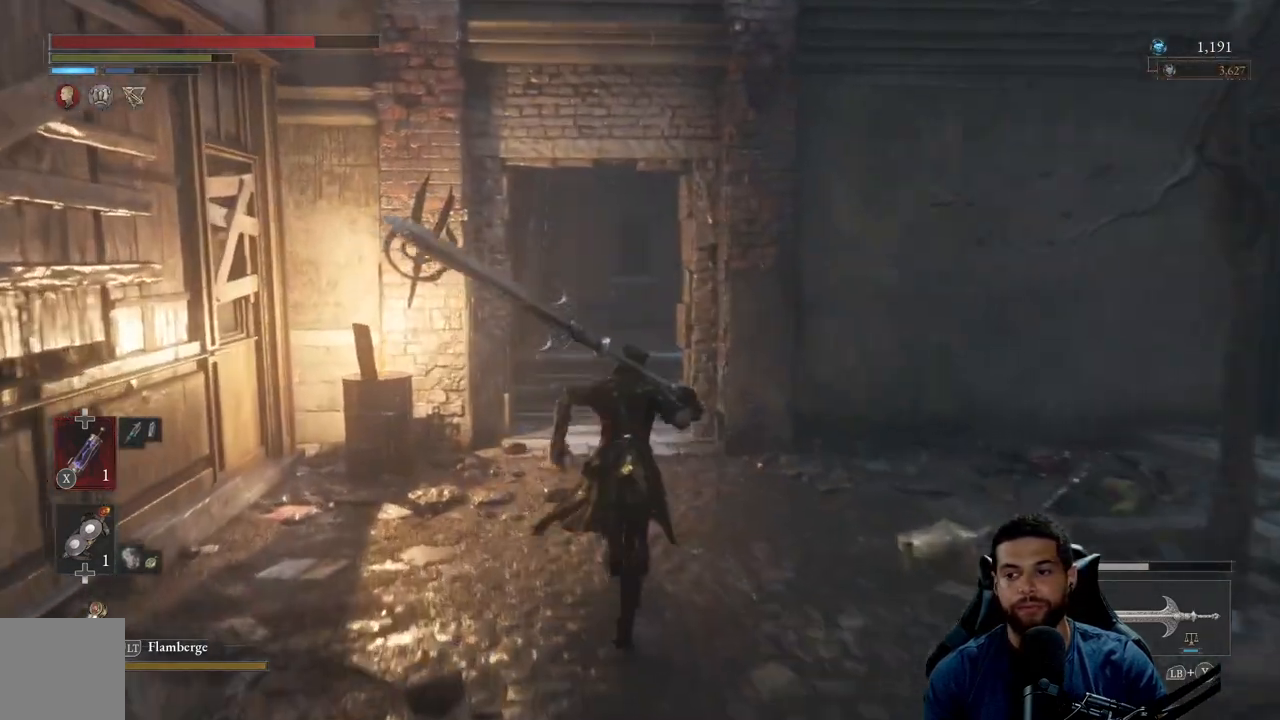
{"buttons": [], "left_stick": "up", "right_stick": "down-right", "events": [[200, "B", "up"], [417, "right_stick", "down-right"]]}
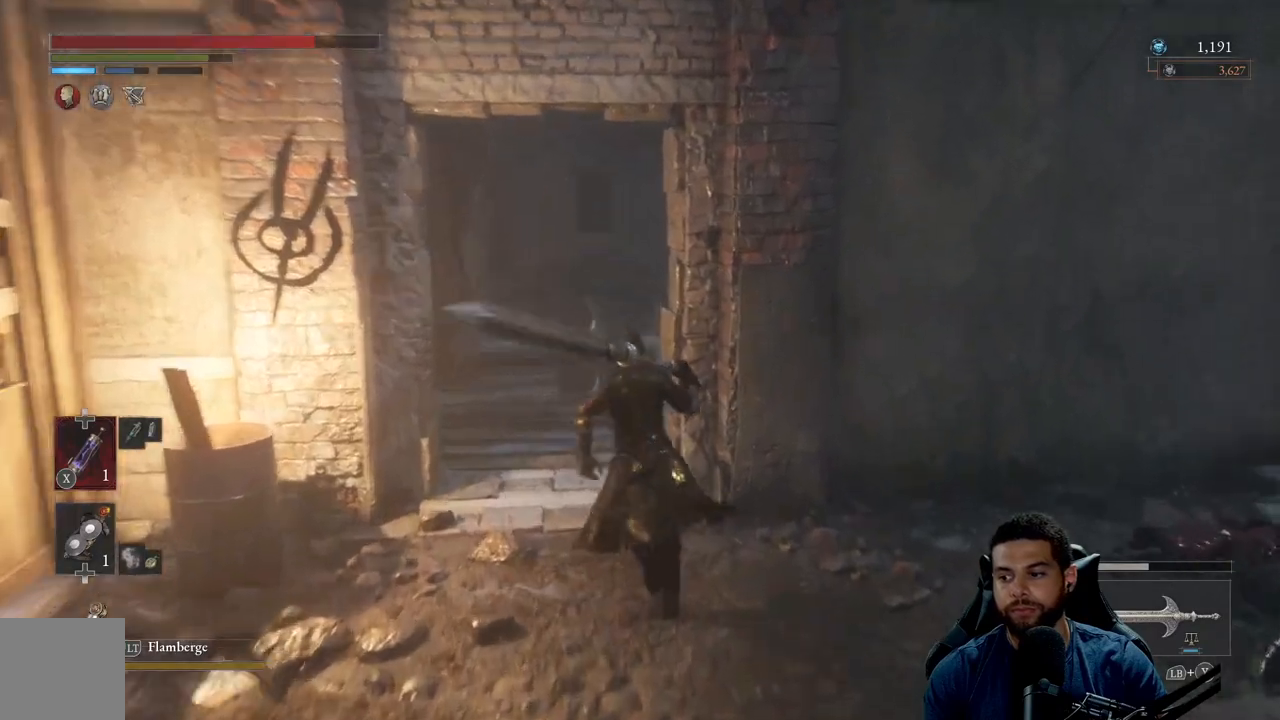
{"buttons": [], "left_stick": "up-left", "right_stick": "center", "events": [[17, "left_stick", "up-left"], [17, "right_stick", "center"]]}
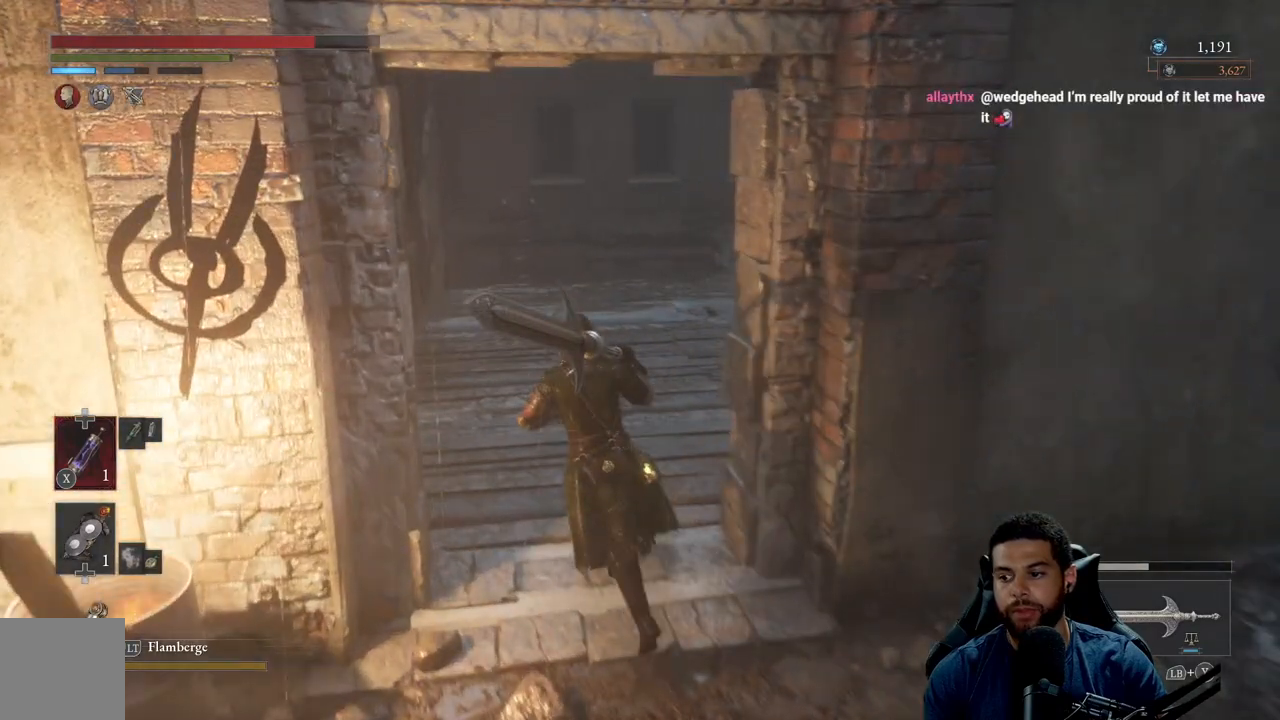
{"buttons": [], "left_stick": "center", "right_stick": "center", "events": [[117, "left_stick", "center"]]}
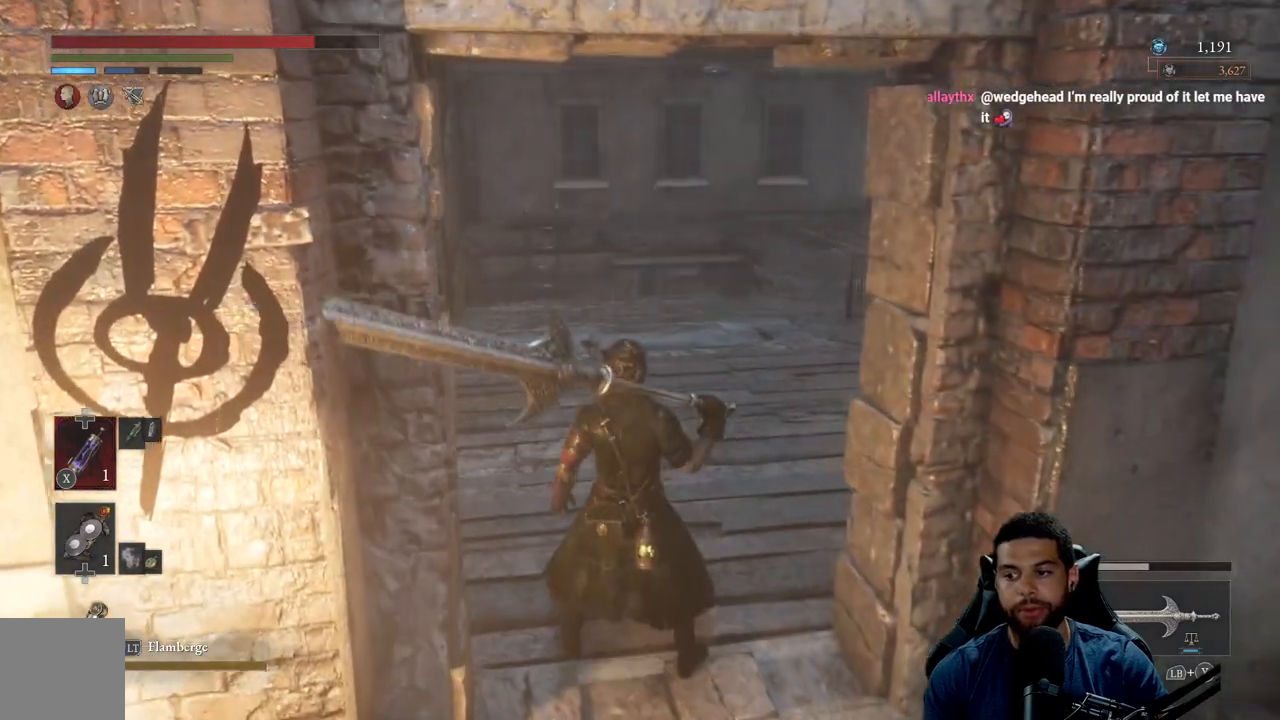
{"buttons": [], "left_stick": "up-left", "right_stick": "center", "events": [[83, "left_stick", "up"], [83, "right_stick", "right"], [350, "right_stick", "center"], [433, "left_stick", "up-left"]]}
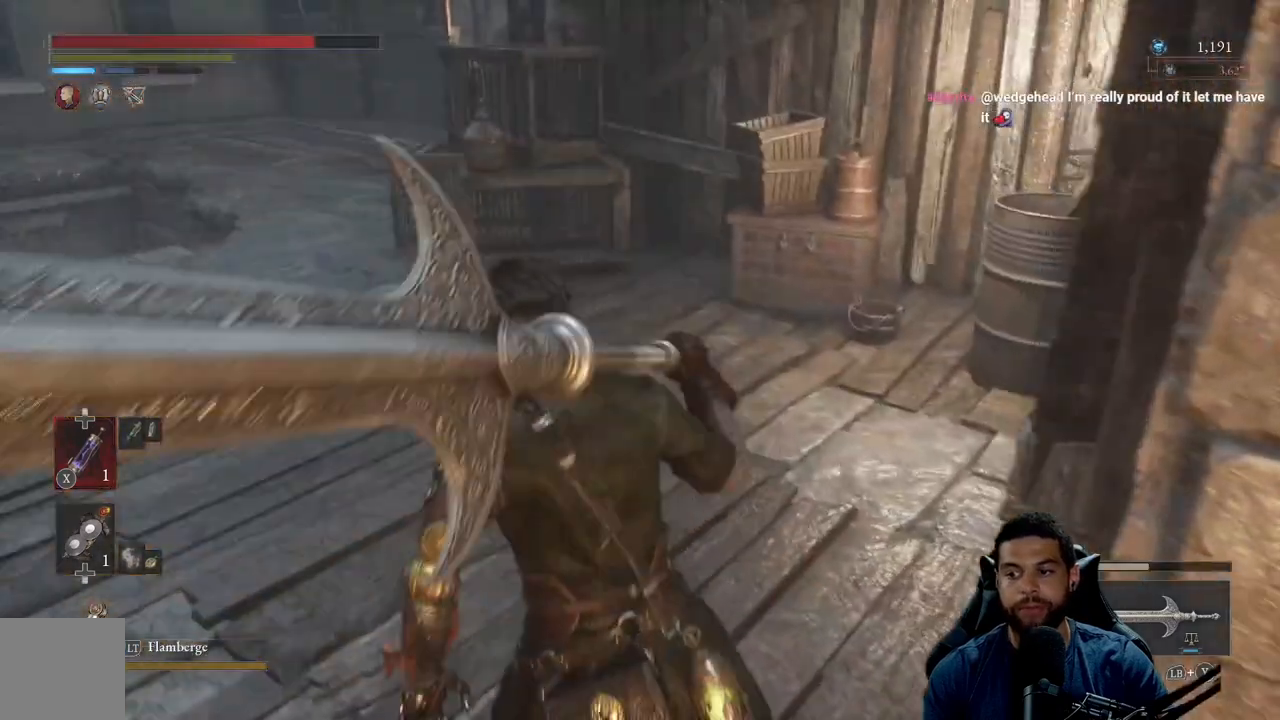
{"buttons": [], "left_stick": "up-left", "right_stick": "center", "events": []}
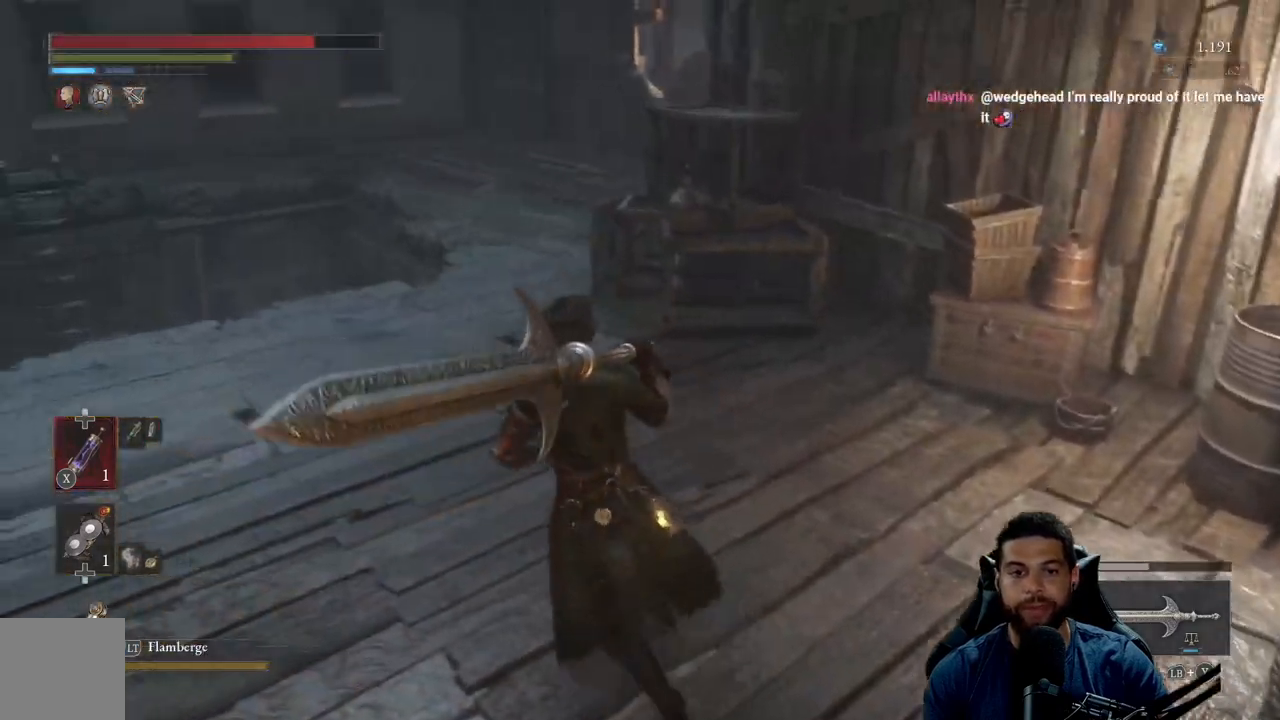
{"buttons": [], "left_stick": "up", "right_stick": "center", "events": [[217, "left_stick", "up"], [217, "right_stick", "left"], [433, "right_stick", "center"]]}
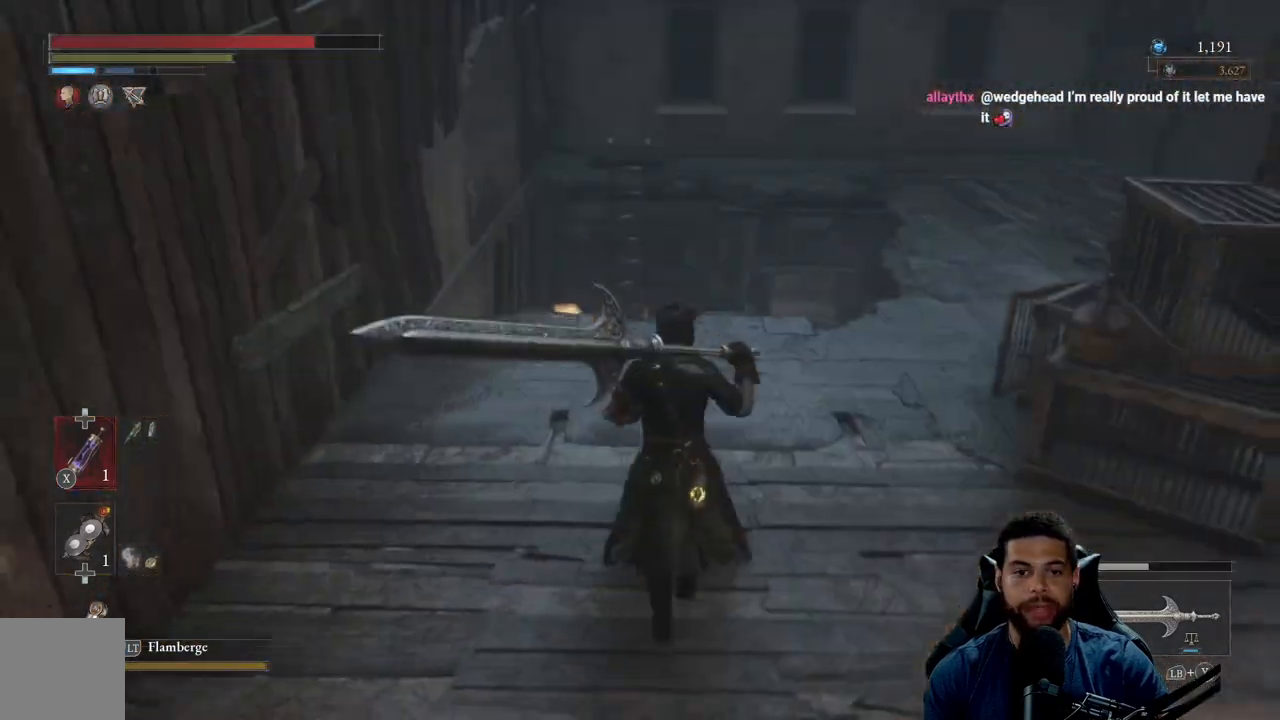
{"buttons": ["B"], "left_stick": "up", "right_stick": "right", "events": [[50, "B", "down"], [117, "left_stick", "up-right"], [383, "right_stick", "right"], [500, "left_stick", "up"]]}
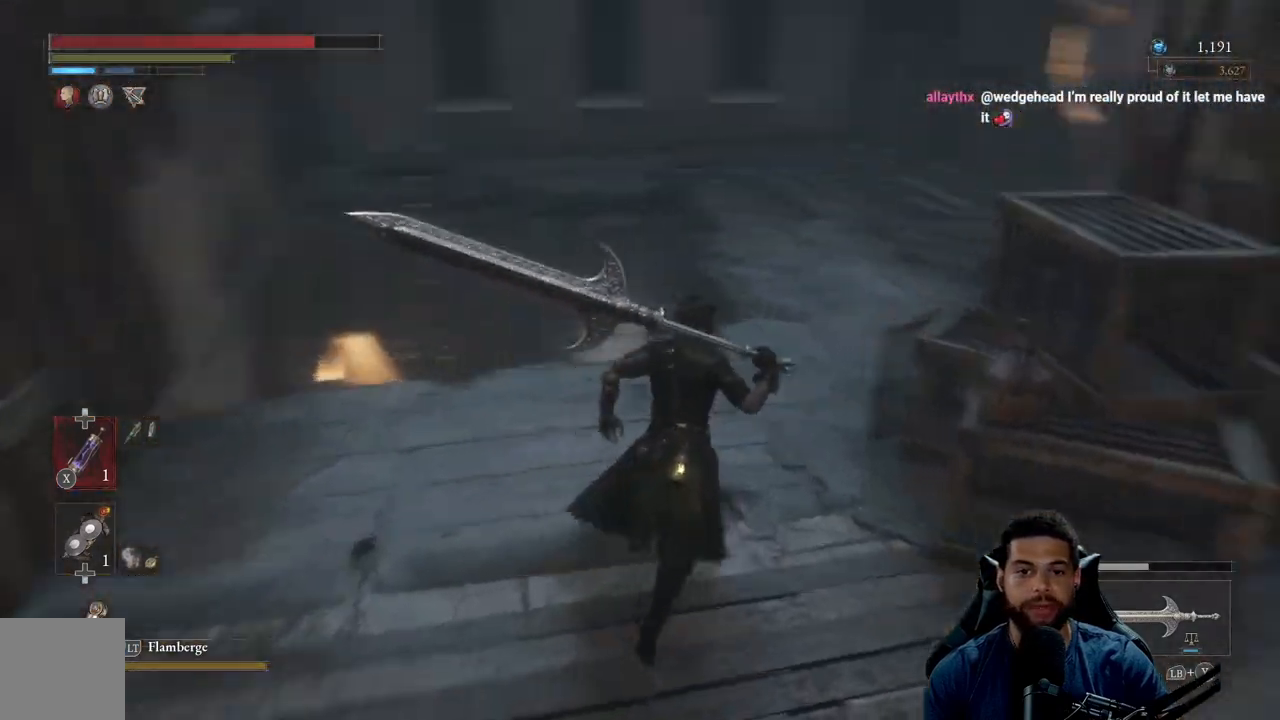
{"buttons": ["B"], "left_stick": "up", "right_stick": "center", "events": [[133, "right_stick", "center"], [233, "right_stick", "up-right"], [350, "right_stick", "center"]]}
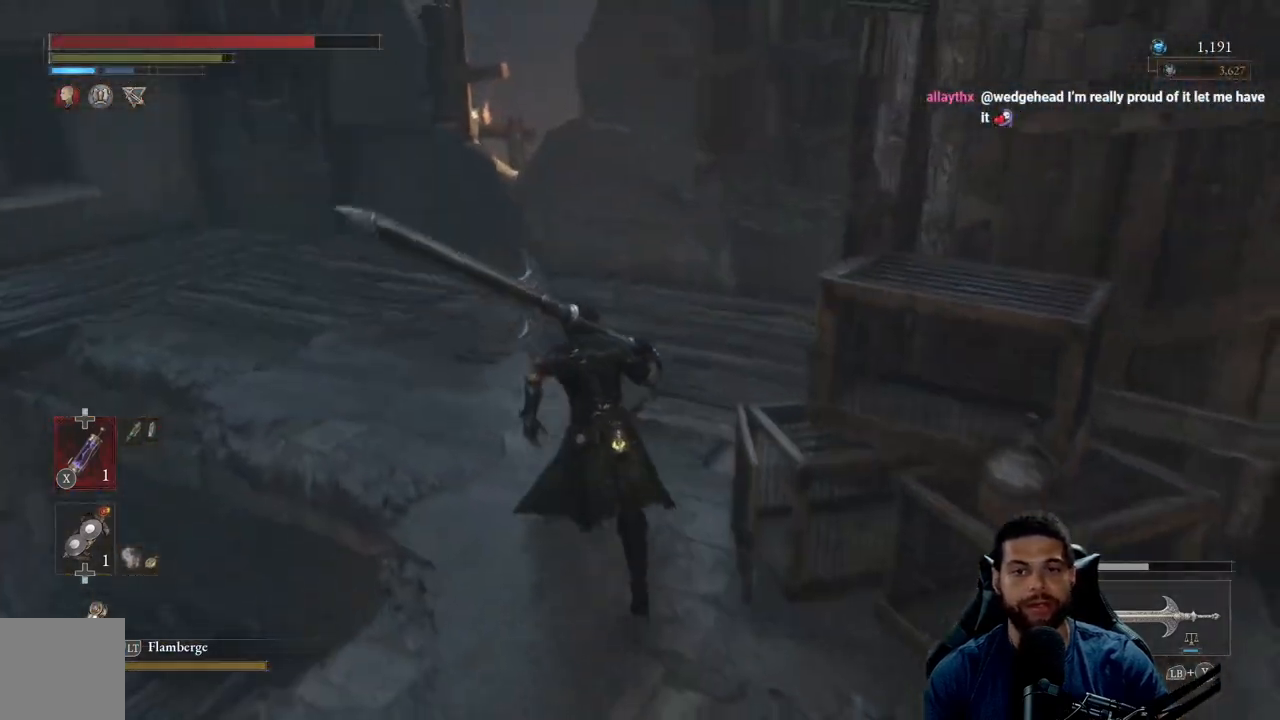
{"buttons": ["B"], "left_stick": "up", "right_stick": "center", "events": [[100, "right_stick", "left"], [267, "right_stick", "center"], [350, "right_stick", "left"], [450, "right_stick", "center"]]}
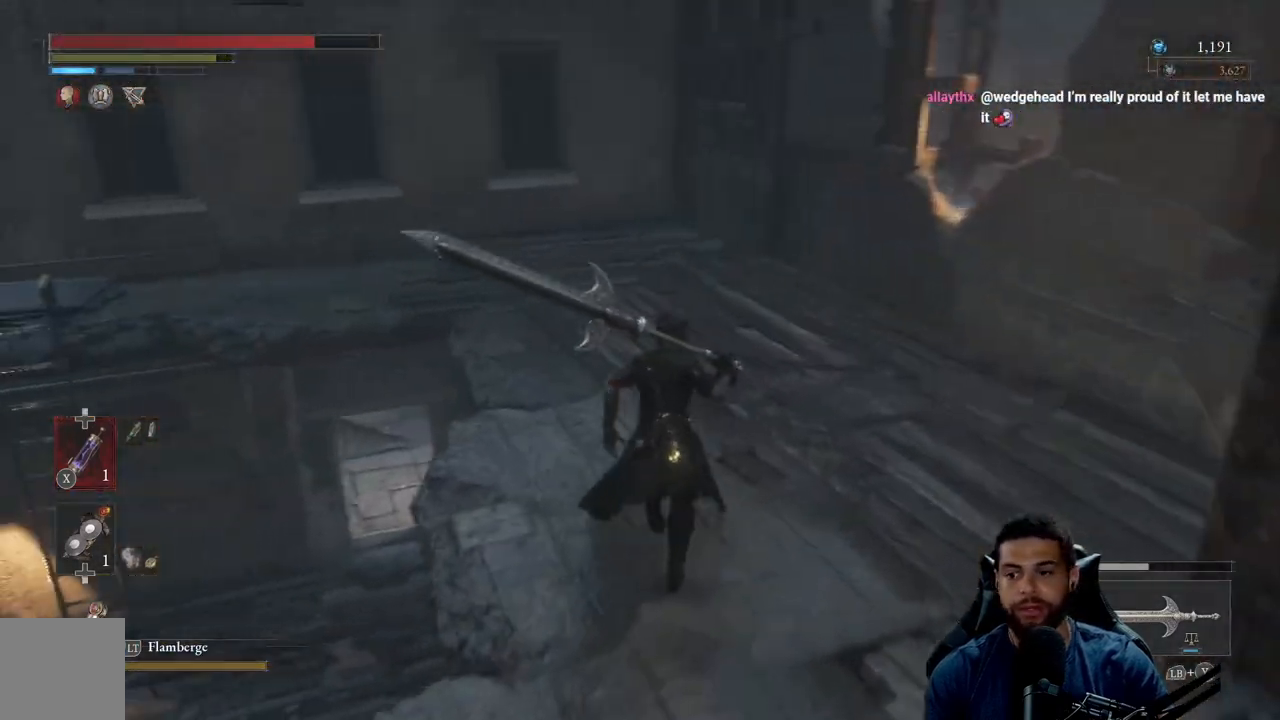
{"buttons": ["B"], "left_stick": "up", "right_stick": "center", "events": [[67, "right_stick", "left"], [217, "right_stick", "center"], [300, "right_stick", "left"], [433, "right_stick", "center"]]}
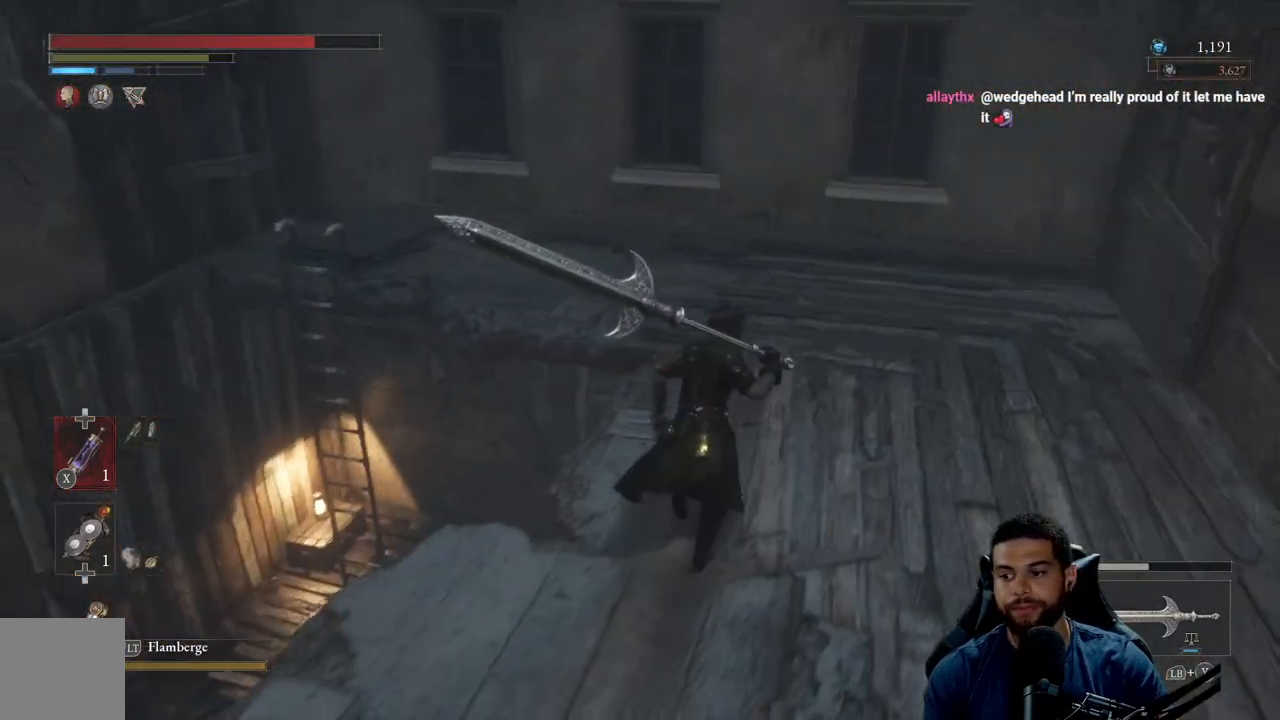
{"buttons": ["B"], "left_stick": "up-right", "right_stick": "center", "events": [[67, "right_stick", "left"], [167, "right_stick", "center"], [267, "left_stick", "up-right"]]}
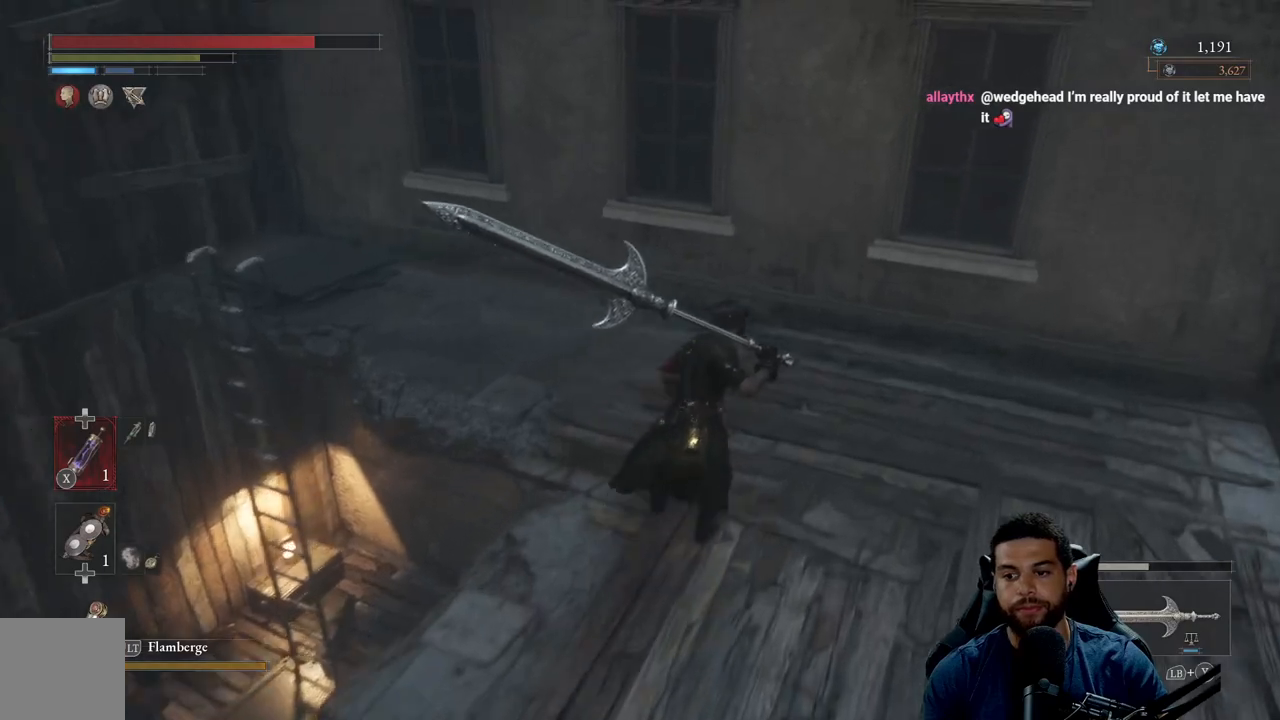
{"buttons": ["B"], "left_stick": "up-left", "right_stick": "center", "events": [[17, "left_stick", "up"], [167, "right_stick", "down"], [200, "left_stick", "up-left"], [317, "right_stick", "center"]]}
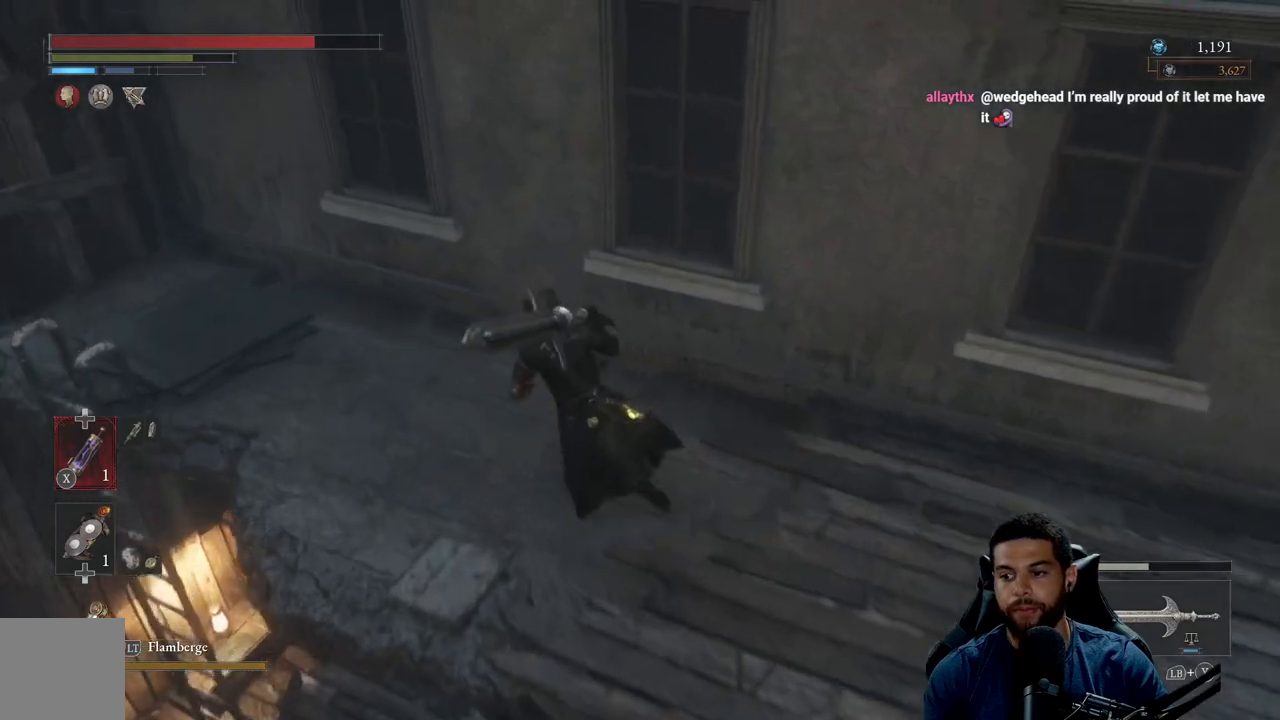
{"buttons": [], "left_stick": "up-left", "right_stick": "center", "events": [[67, "B", "up"], [233, "right_stick", "left"], [333, "right_stick", "center"]]}
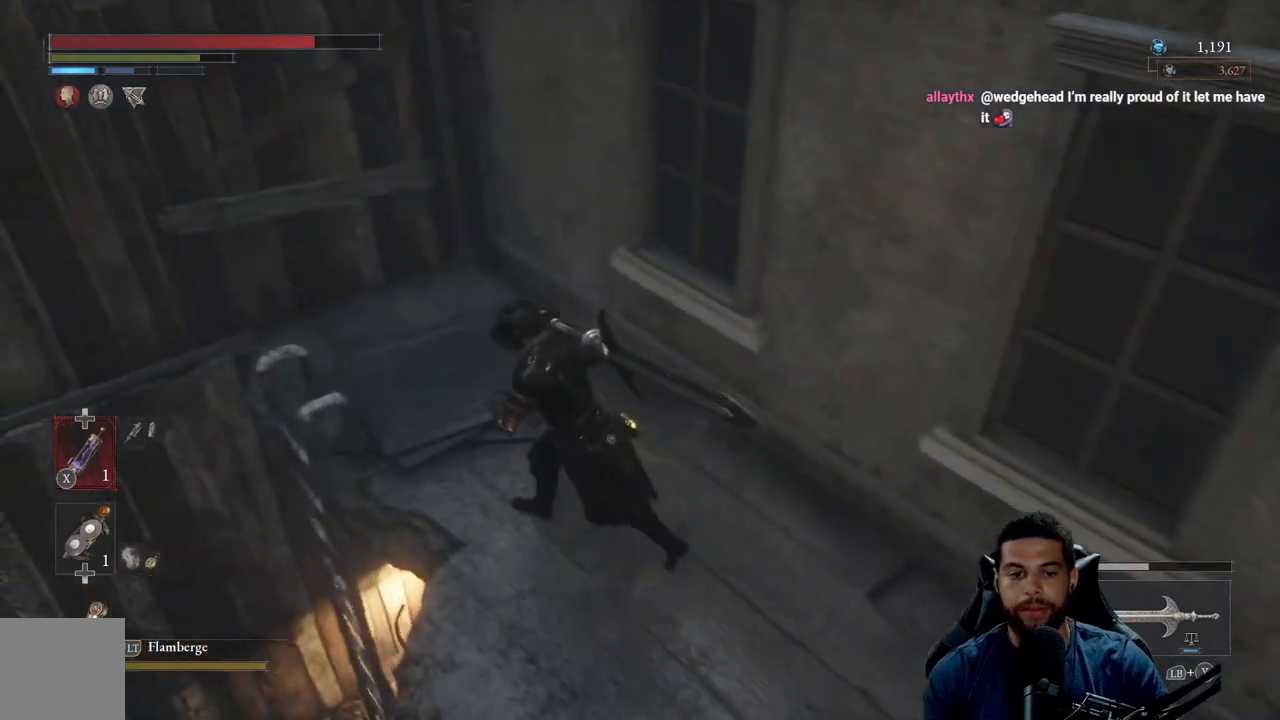
{"buttons": [], "left_stick": "center", "right_stick": "center", "events": [[183, "right_stick", "left"], [417, "right_stick", "center"], [467, "left_stick", "center"]]}
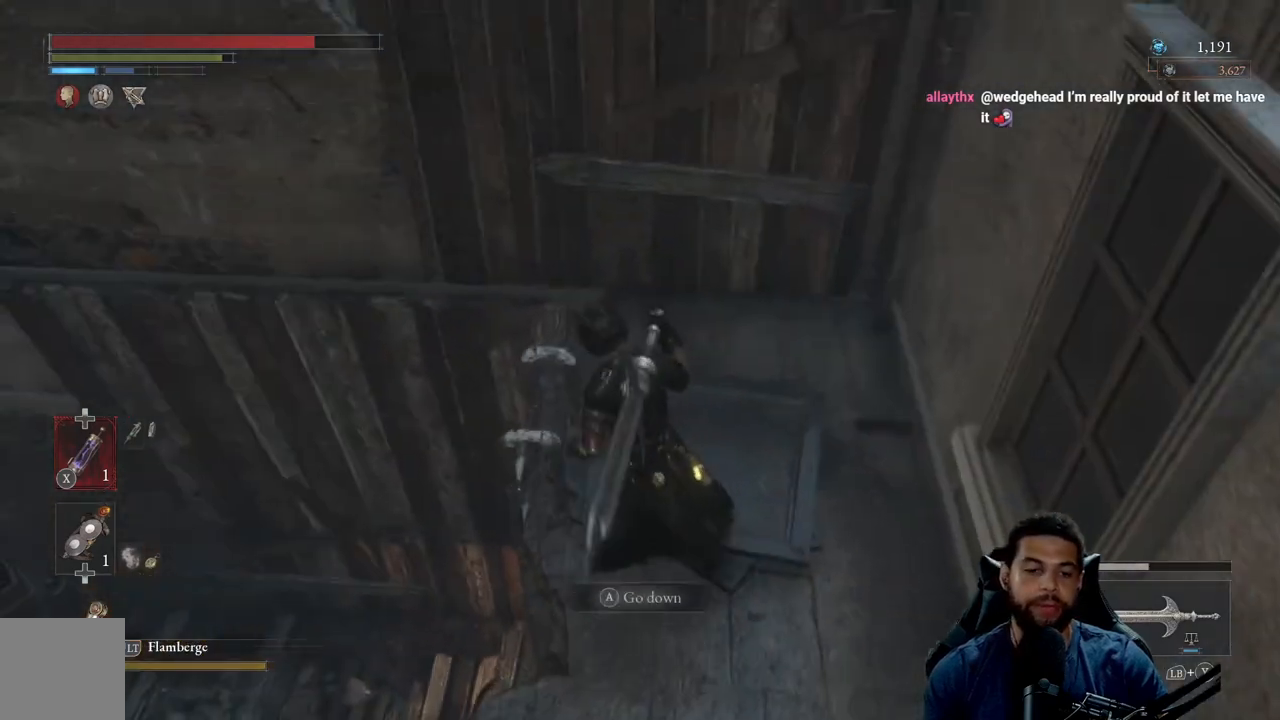
{"buttons": [], "left_stick": "center", "right_stick": "center", "events": [[267, "right_stick", "left"], [450, "right_stick", "center"]]}